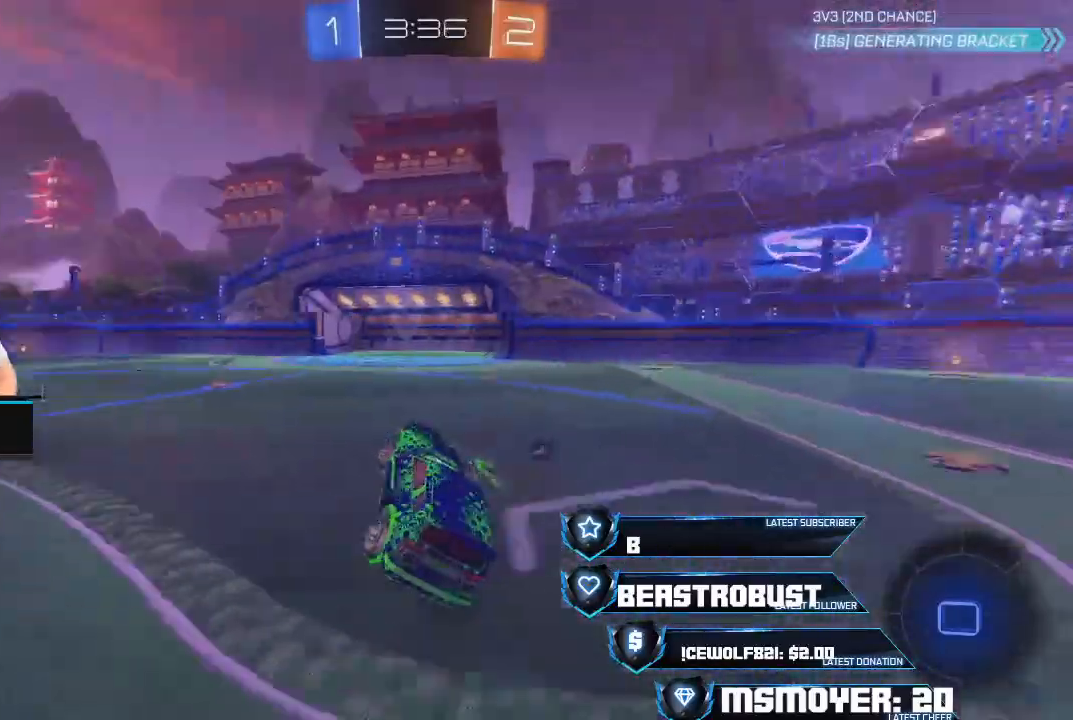
Gameplay with a controller (PlayStation layout); each line is a JSON object with the inputs held at the frame after it. "events" lists button and stick changes between this image and that frame as [ms after this image, input, new state], when the widget could be followed in between.
{"buttons": ["CROSS", "R2"], "left_stick": "right", "right_stick": "center", "events": [[100, "CROSS", "down"], [367, "left_stick", "right"]]}
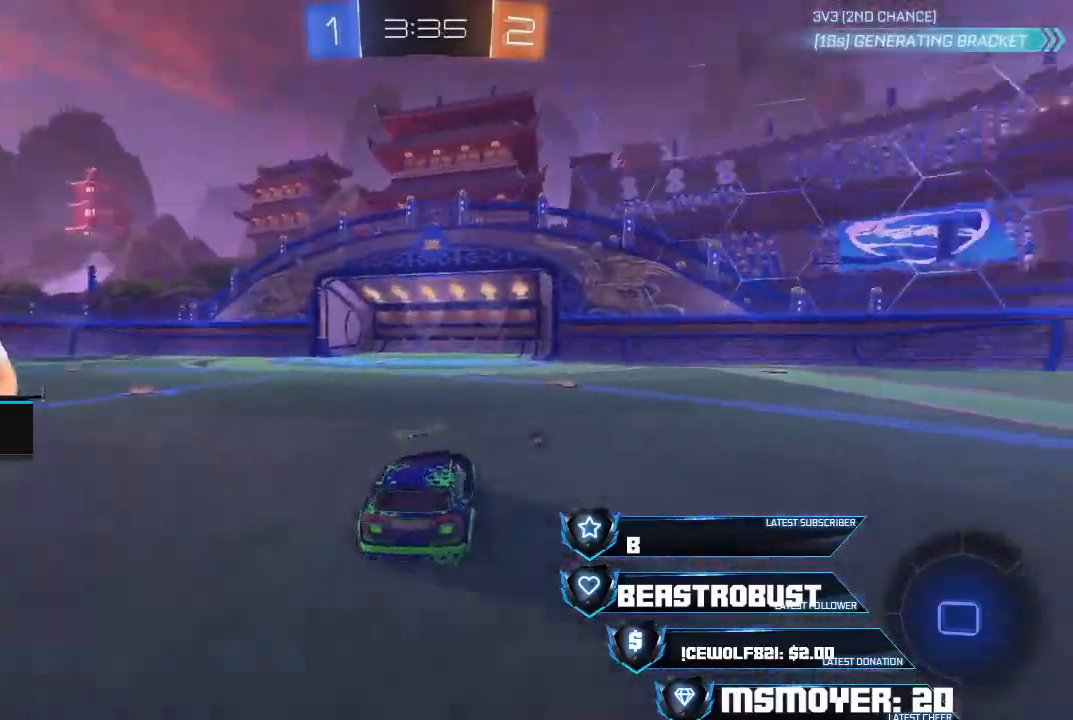
{"buttons": ["TRIANGLE", "R2"], "left_stick": "center", "right_stick": "center", "events": [[100, "CROSS", "up"], [100, "left_stick", "up-right"], [433, "TRIANGLE", "down"], [467, "left_stick", "center"]]}
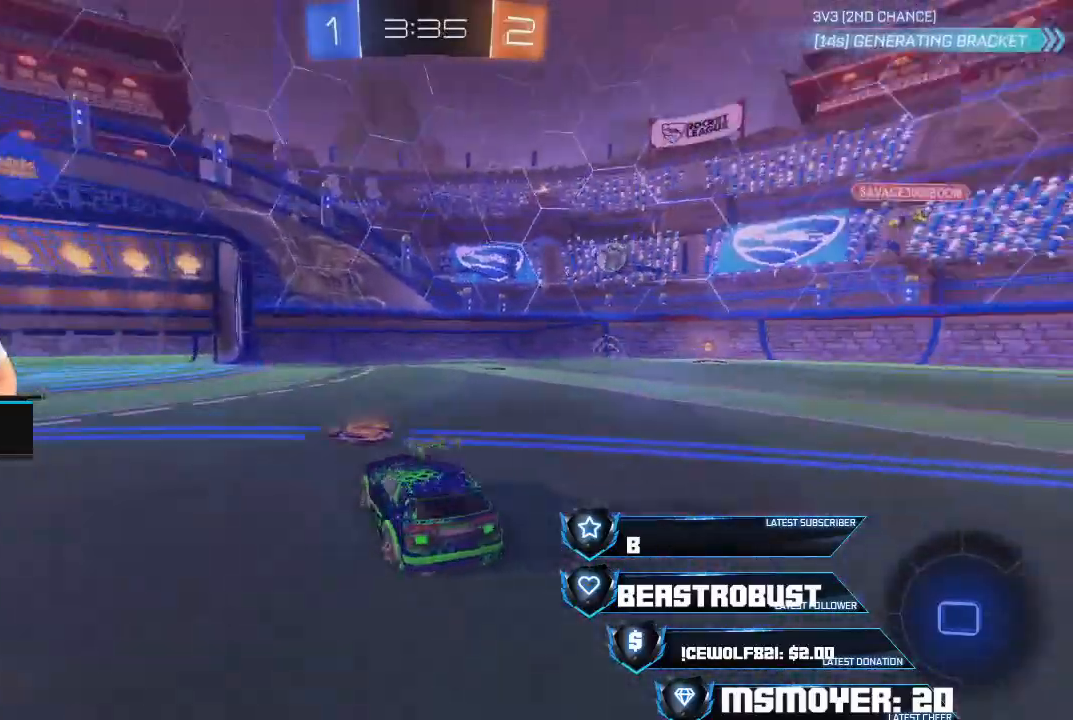
{"buttons": ["R2"], "left_stick": "up-right", "right_stick": "center", "events": [[33, "TRIANGLE", "up"], [200, "left_stick", "left"], [267, "left_stick", "center"], [400, "left_stick", "up-right"]]}
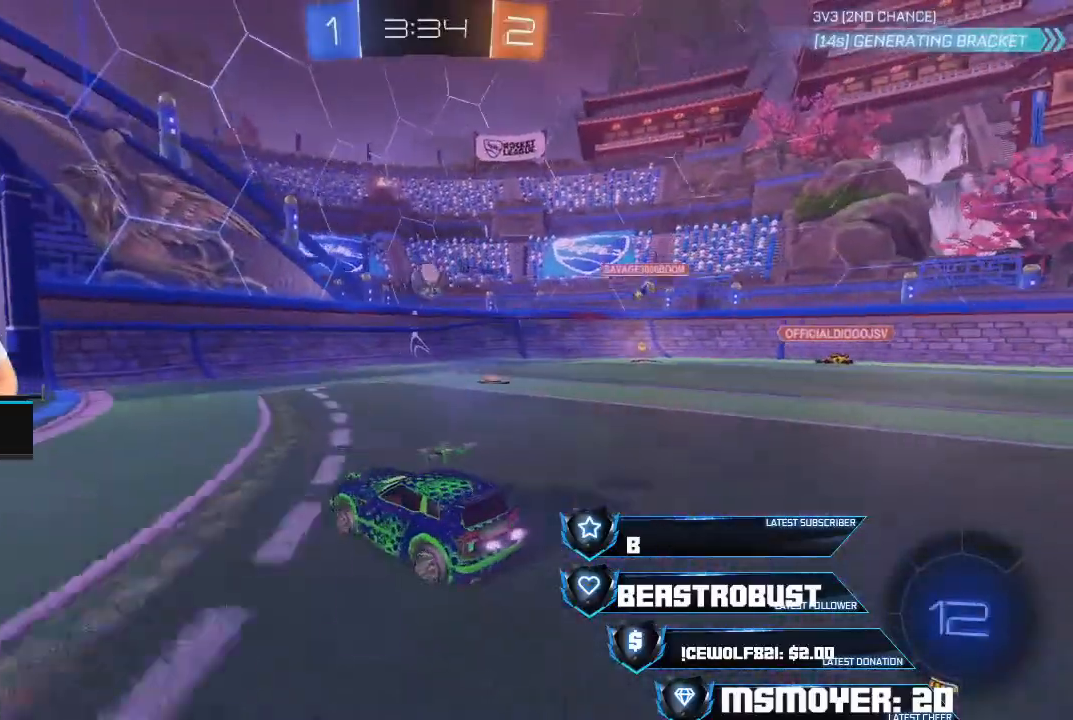
{"buttons": ["CROSS", "R2"], "left_stick": "up-right", "right_stick": "center", "events": [[167, "CROSS", "down"]]}
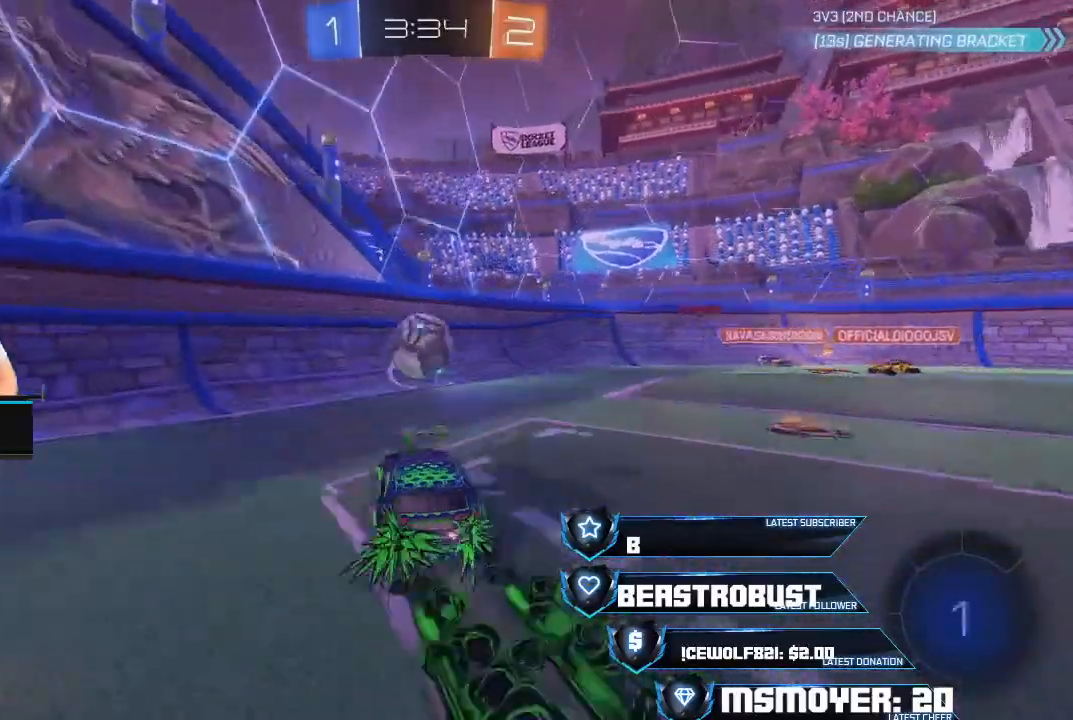
{"buttons": ["R2"], "left_stick": "up-right", "right_stick": "center", "events": [[33, "CROSS", "up"], [133, "L3", "down"], [133, "SQUARE", "down"], [133, "left_stick", "left"], [233, "L3", "up"], [267, "SQUARE", "up"], [333, "CROSS", "down"], [333, "SQUARE", "down"], [367, "SQUARE", "up"], [400, "CROSS", "up"], [433, "left_stick", "up-right"]]}
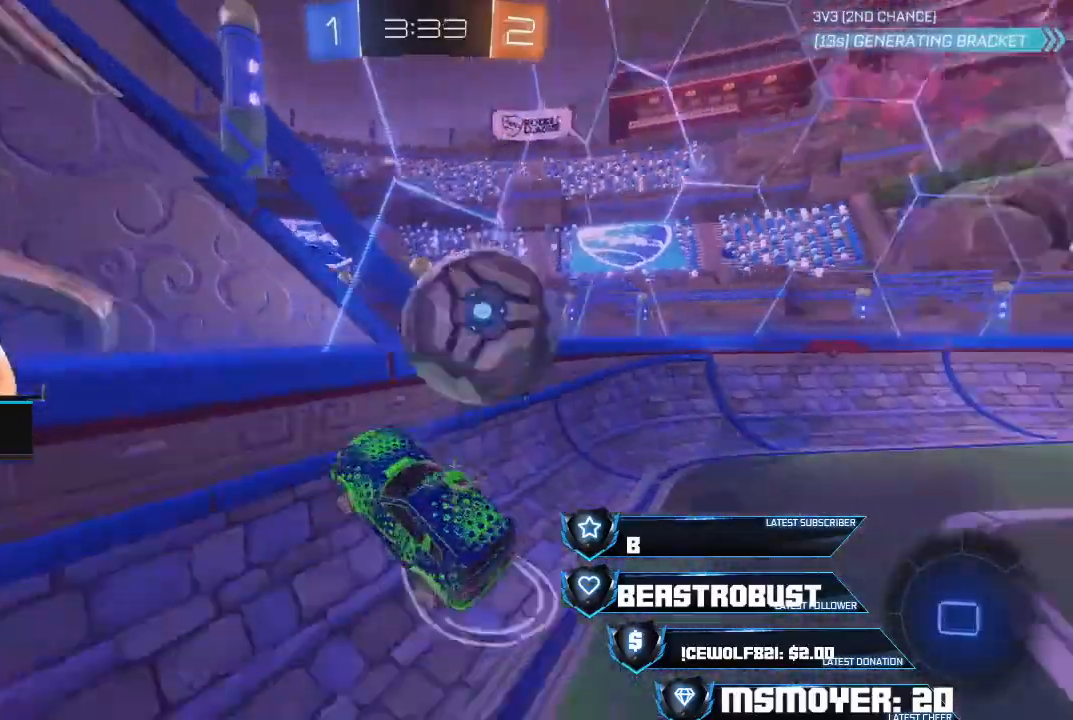
{"buttons": ["CIRCLE", "R2"], "left_stick": "up-right", "right_stick": "center", "events": [[33, "TRIANGLE", "down"], [133, "TRIANGLE", "up"], [267, "CROSS", "down"], [467, "CIRCLE", "down"], [467, "CROSS", "up"]]}
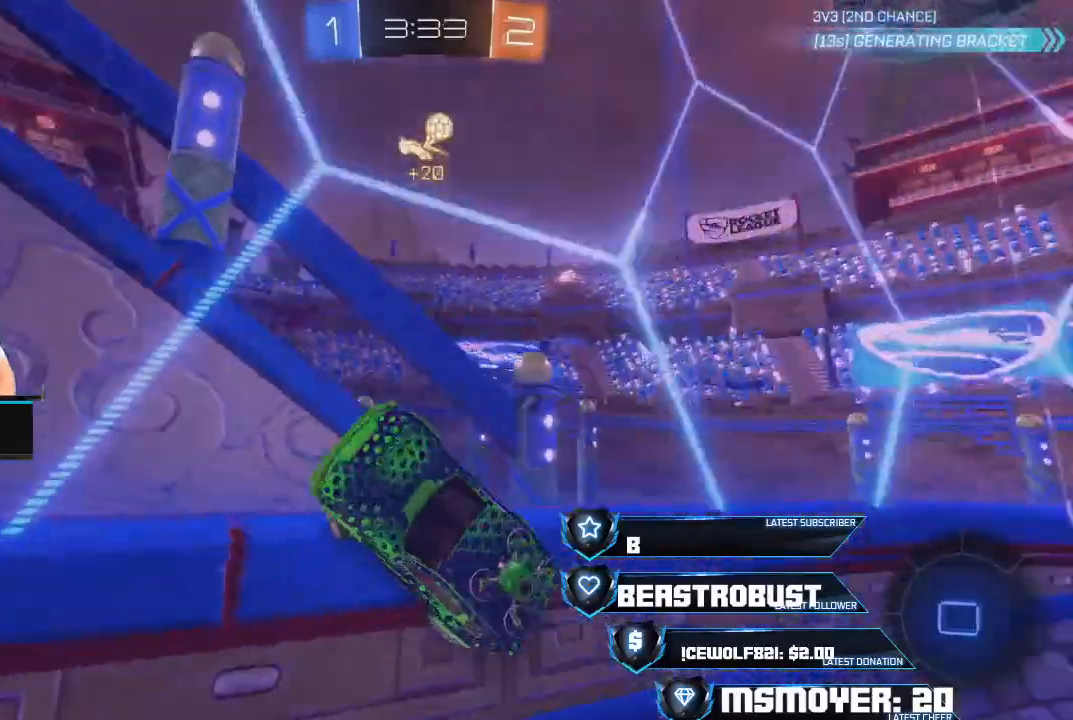
{"buttons": ["CROSS", "R2"], "left_stick": "left", "right_stick": "center", "events": [[100, "CROSS", "down"], [133, "CIRCLE", "up"], [133, "left_stick", "left"], [367, "TRIANGLE", "down"], [400, "CROSS", "up"], [500, "CROSS", "down"], [500, "TRIANGLE", "up"]]}
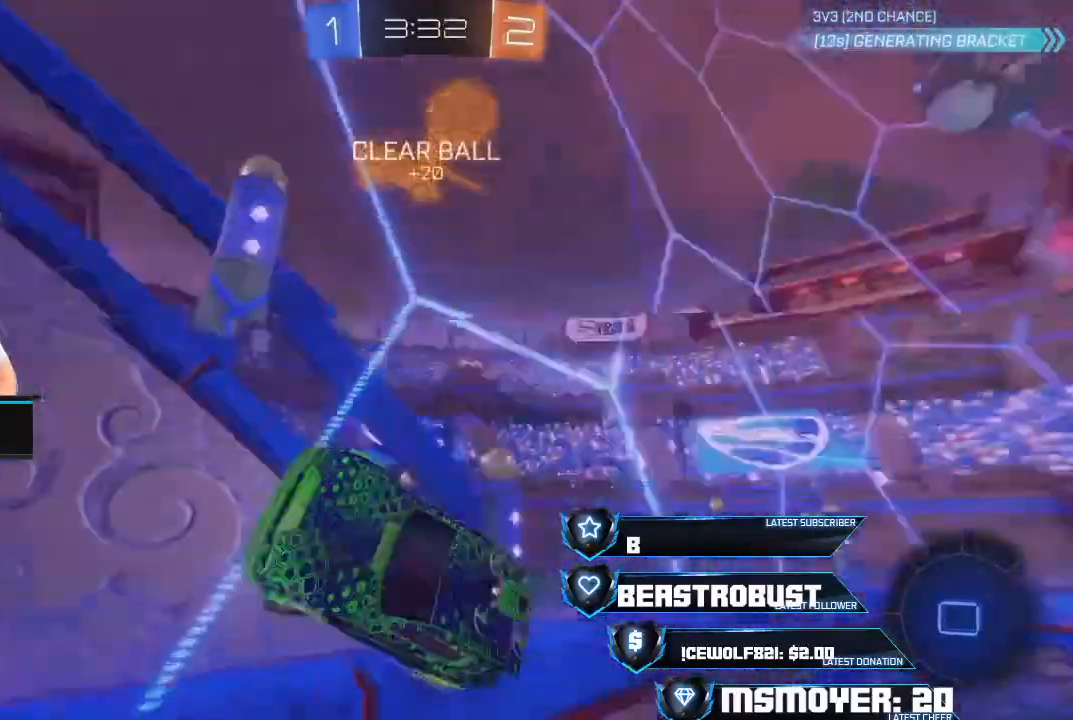
{"buttons": ["CROSS", "R2"], "left_stick": "left", "right_stick": "center", "events": [[233, "CIRCLE", "down"], [300, "CIRCLE", "up"]]}
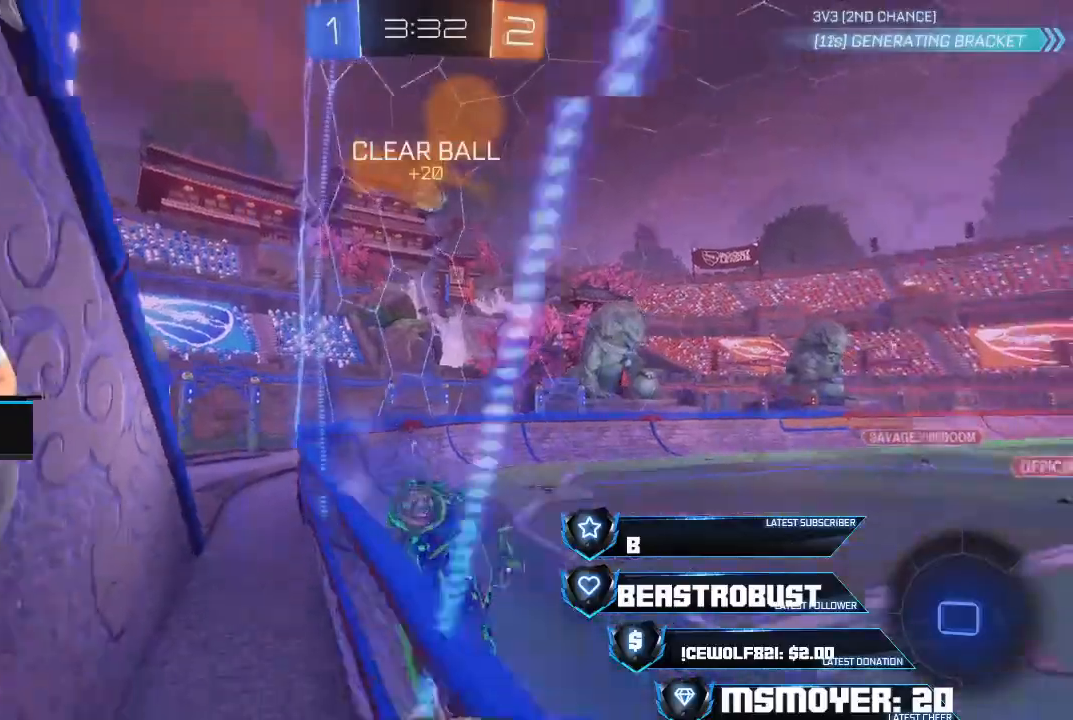
{"buttons": ["CROSS", "R2"], "left_stick": "left", "right_stick": "center", "events": []}
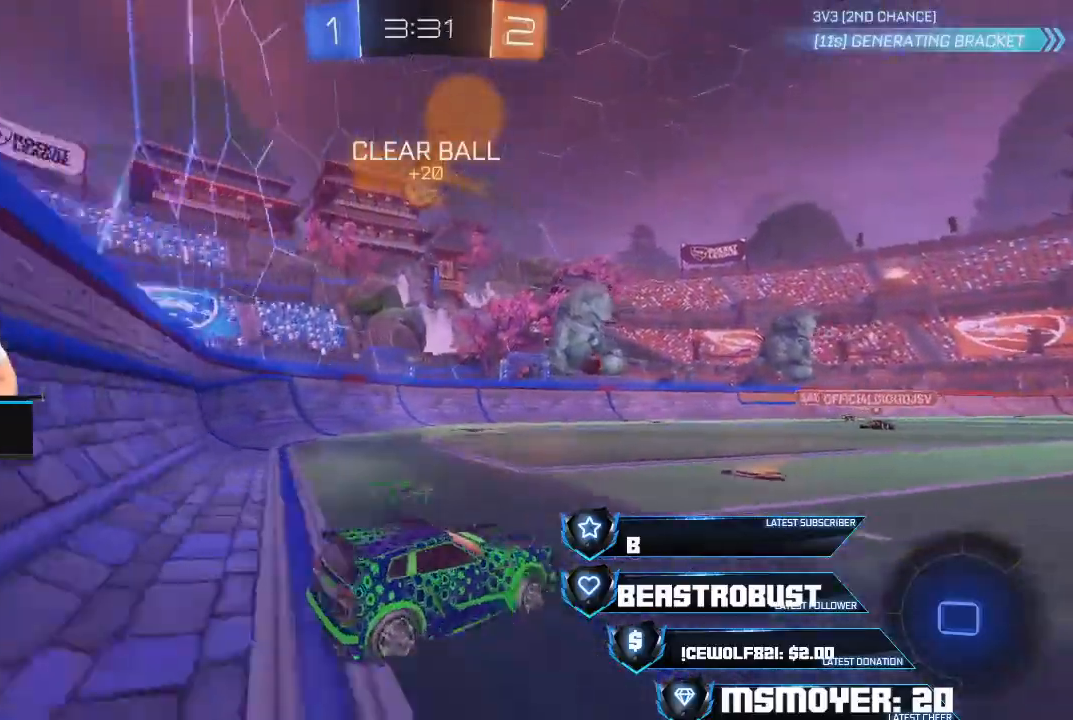
{"buttons": ["R2"], "left_stick": "left", "right_stick": "center", "events": [[33, "CROSS", "up"], [200, "left_stick", "right"], [400, "left_stick", "left"]]}
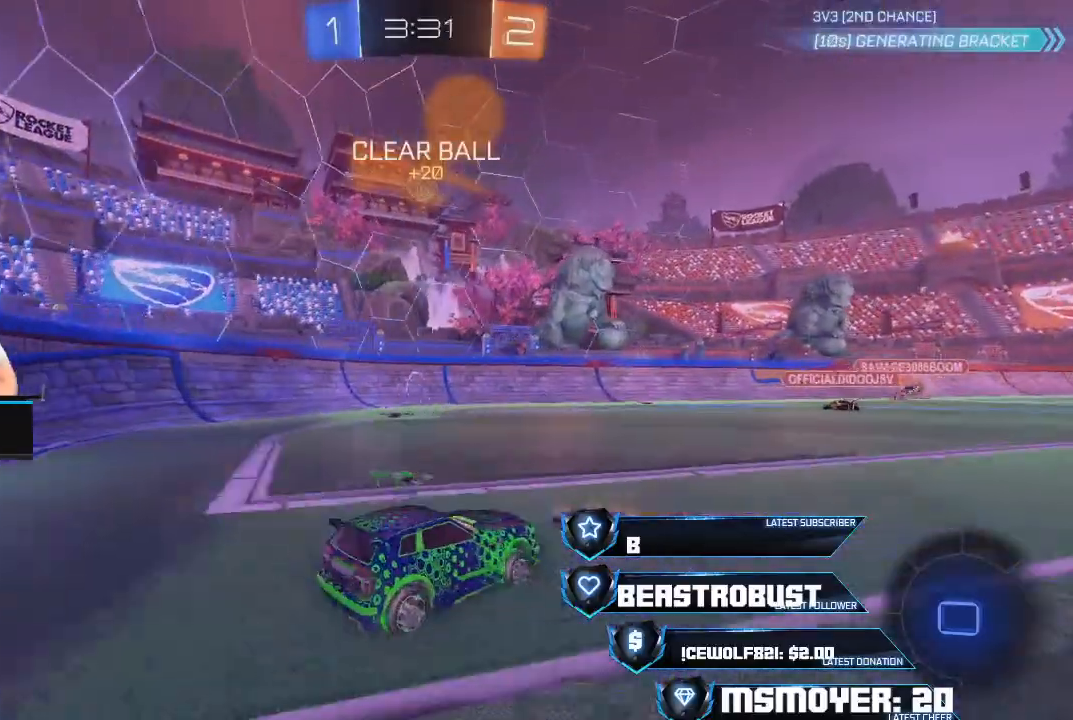
{"buttons": ["CROSS", "R2"], "left_stick": "center", "right_stick": "center", "events": [[167, "CROSS", "down"], [300, "left_stick", "center"]]}
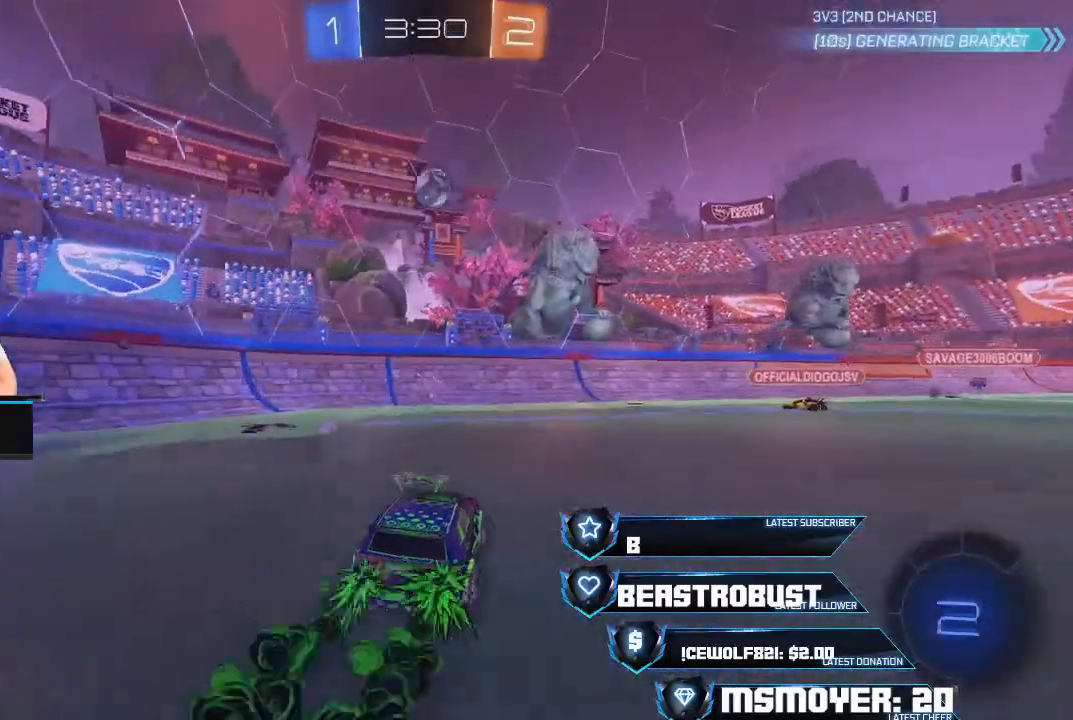
{"buttons": ["CROSS", "R2"], "left_stick": "center", "right_stick": "center", "events": []}
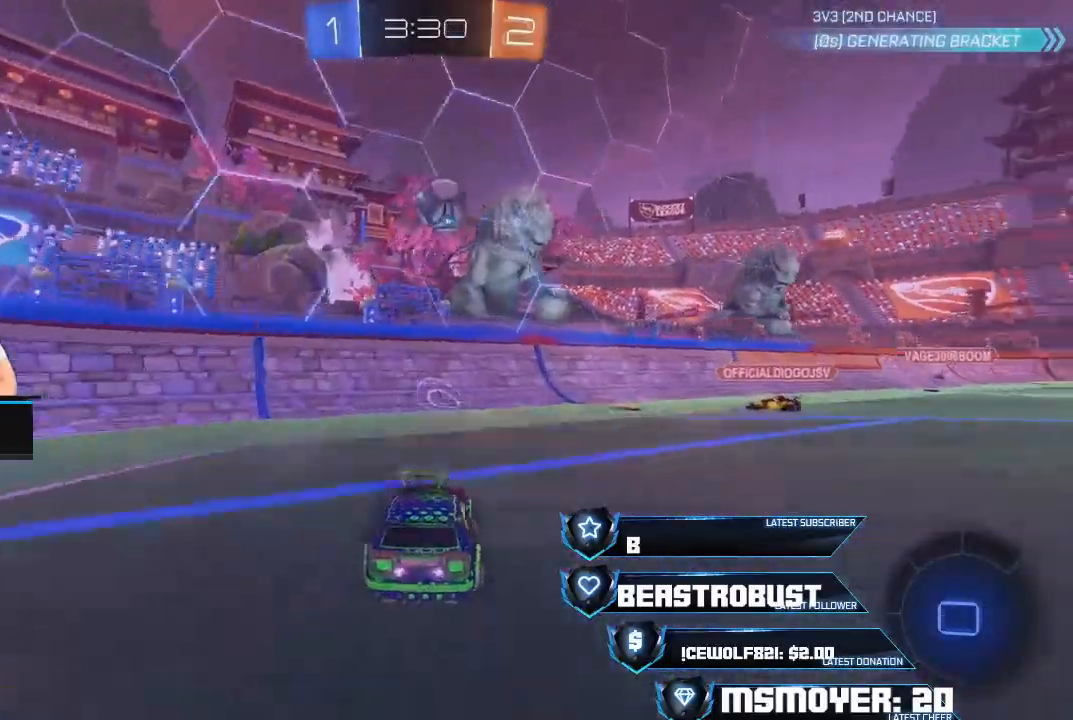
{"buttons": ["CROSS", "R2"], "left_stick": "center", "right_stick": "center", "events": [[67, "left_stick", "right"], [233, "left_stick", "center"], [333, "CROSS", "up"], [400, "SQUARE", "down"], [433, "CROSS", "down"], [500, "SQUARE", "up"]]}
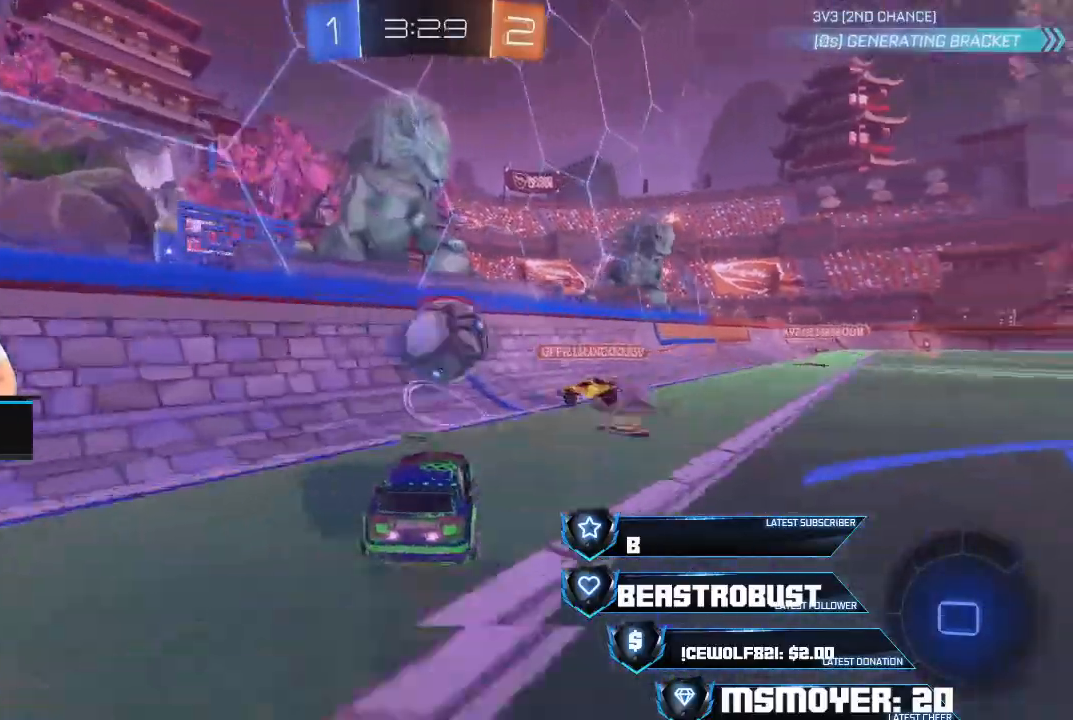
{"buttons": ["CROSS", "CIRCLE", "R2"], "left_stick": "up-right", "right_stick": "center", "events": [[33, "CROSS", "up"], [33, "SQUARE", "down"], [67, "SQUARE", "up"], [100, "CIRCLE", "down"], [133, "TRIANGLE", "down"], [133, "left_stick", "down-left"], [233, "CROSS", "down"], [233, "left_stick", "up-right"], [433, "TRIANGLE", "up"]]}
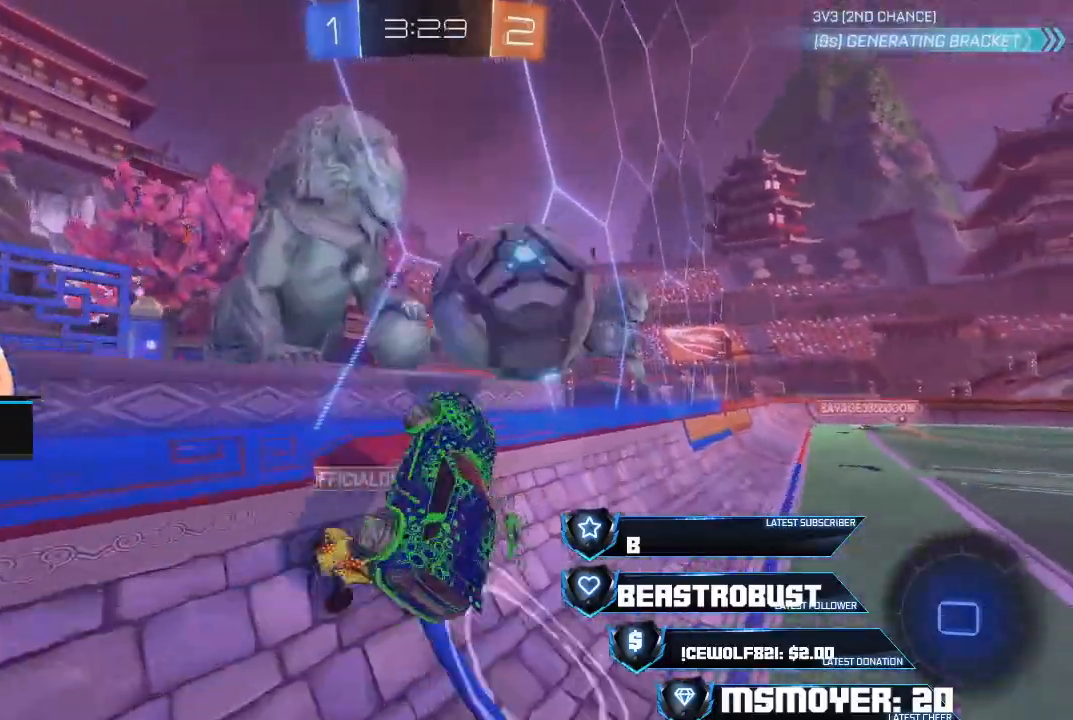
{"buttons": ["CROSS", "R2"], "left_stick": "right", "right_stick": "center", "events": [[33, "CIRCLE", "up"], [367, "left_stick", "right"]]}
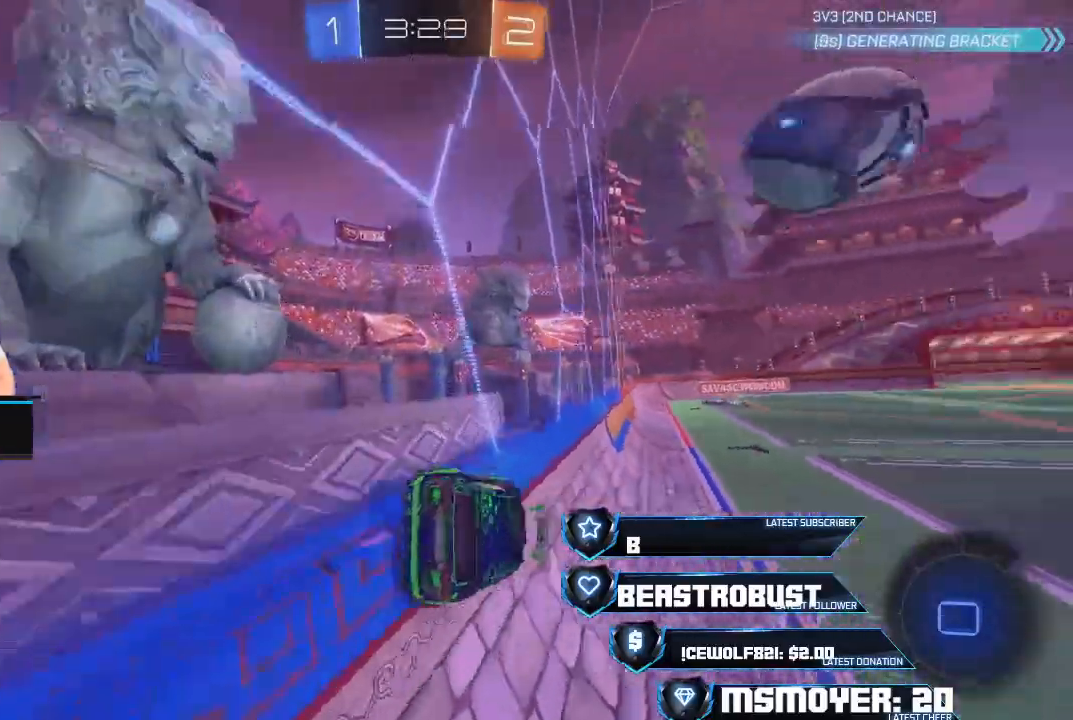
{"buttons": ["CROSS", "R2"], "left_stick": "up-left", "right_stick": "center", "events": [[67, "left_stick", "up-right"], [167, "left_stick", "up"], [367, "left_stick", "center"], [467, "left_stick", "up-left"]]}
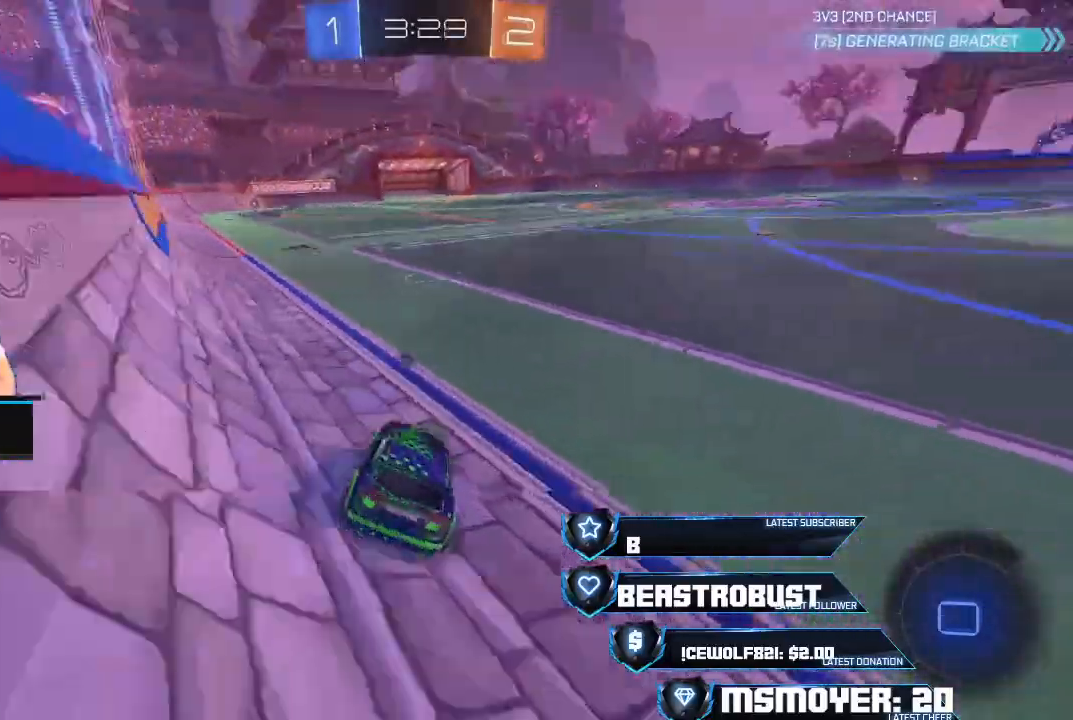
{"buttons": [], "left_stick": "center", "right_stick": "center", "events": [[67, "CROSS", "up"], [100, "left_stick", "up"], [133, "L2", "down"], [133, "SQUARE", "down"], [300, "SQUARE", "up"], [333, "SQUARE", "down"], [400, "L2", "up"], [400, "SQUARE", "up"], [433, "R2", "up"], [433, "left_stick", "center"]]}
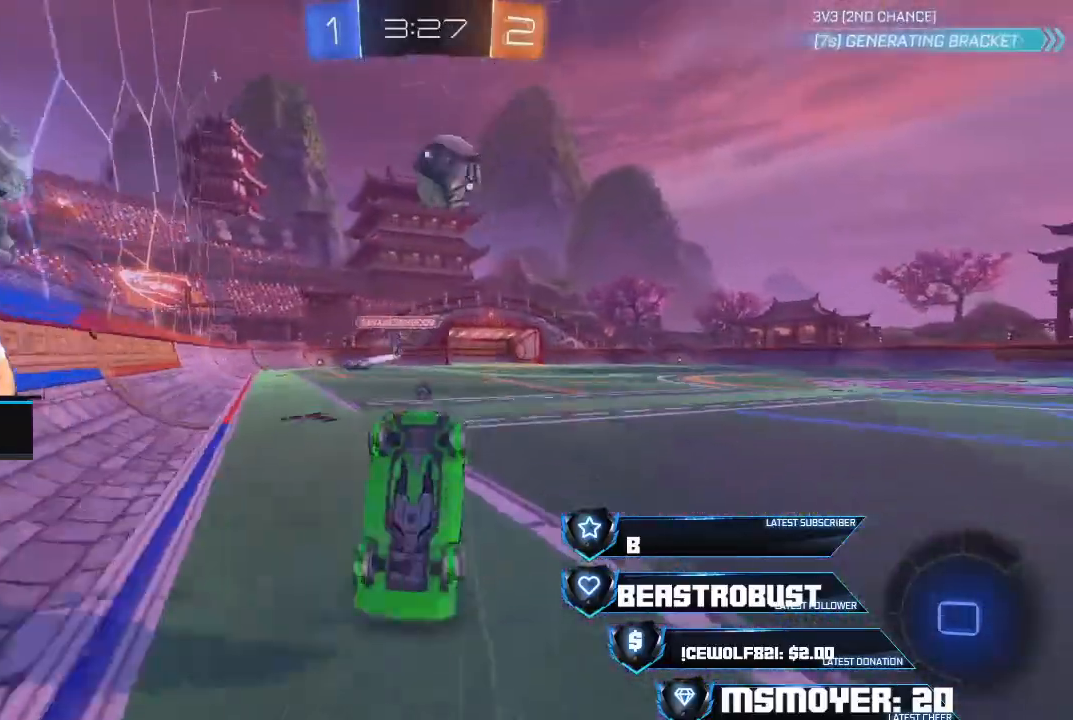
{"buttons": ["R2"], "left_stick": "up-right", "right_stick": "center", "events": [[200, "R2", "down"], [300, "left_stick", "up-right"]]}
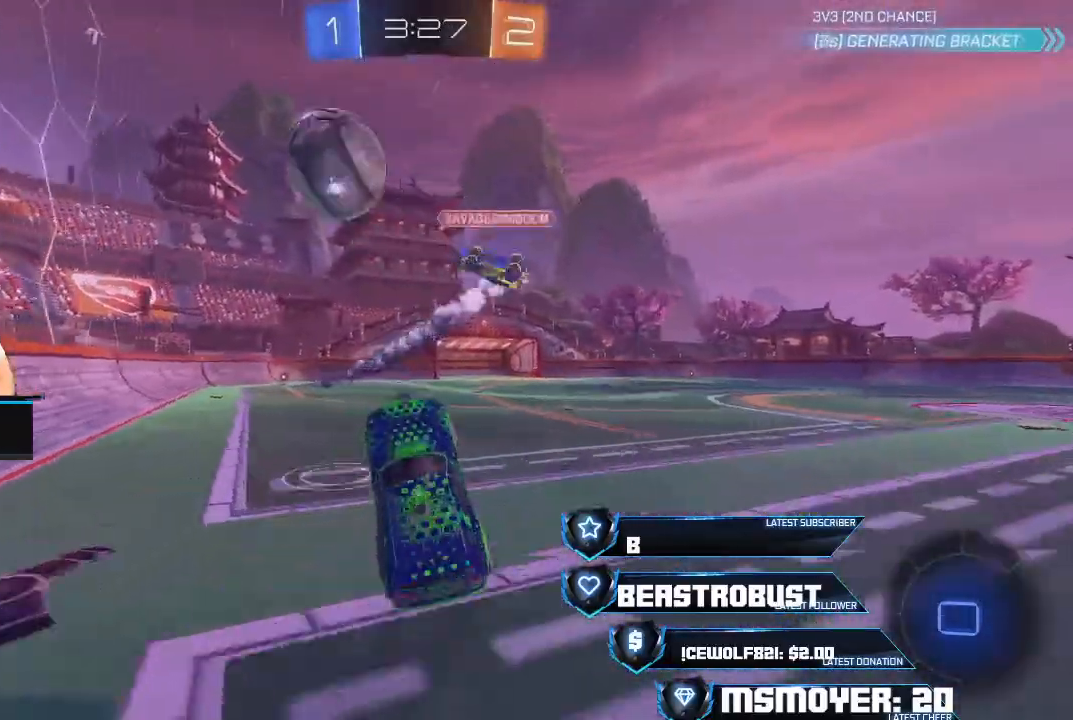
{"buttons": ["CIRCLE", "R2"], "left_stick": "right", "right_stick": "center", "events": [[33, "left_stick", "center"], [233, "TRIANGLE", "down"], [233, "left_stick", "left"], [300, "left_stick", "right"], [333, "TRIANGLE", "up"], [500, "CIRCLE", "down"]]}
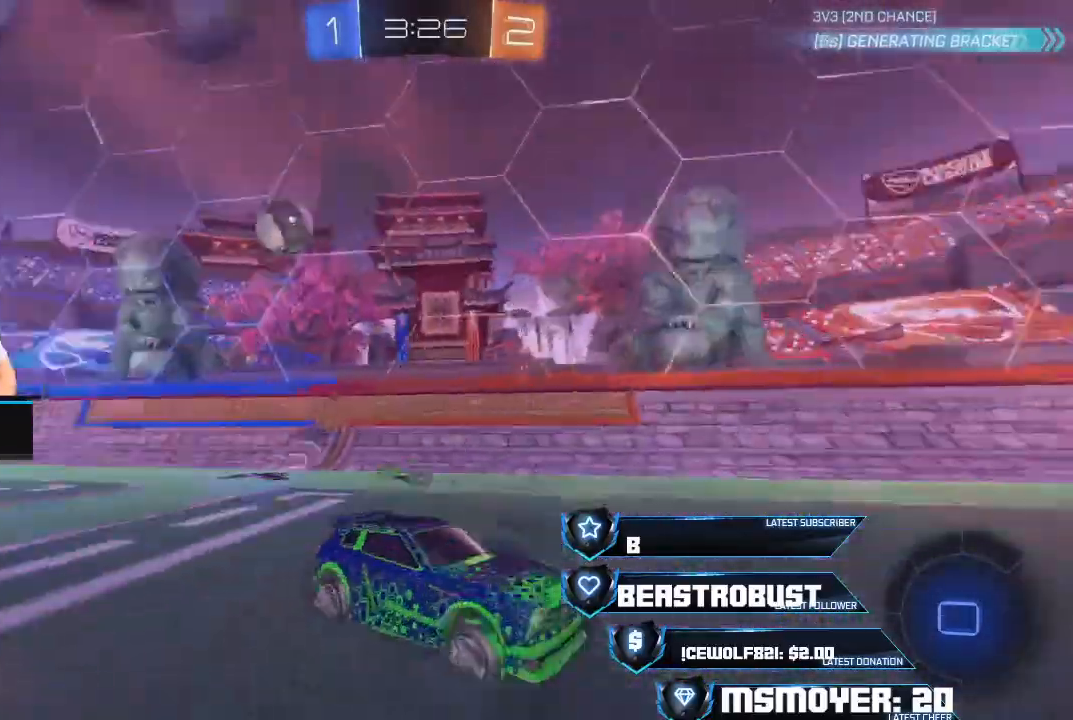
{"buttons": ["CROSS", "R2"], "left_stick": "up-right", "right_stick": "center", "events": [[100, "CIRCLE", "up"], [100, "CROSS", "down"], [233, "left_stick", "up-right"]]}
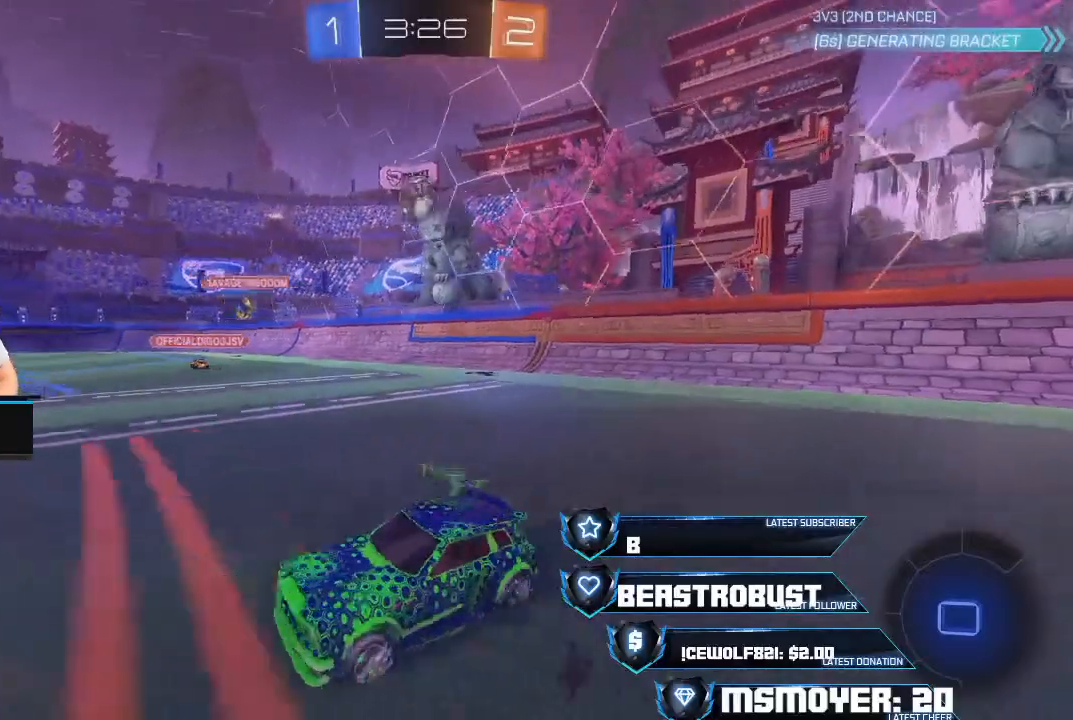
{"buttons": [], "left_stick": "center", "right_stick": "center", "events": [[133, "CROSS", "up"], [233, "L2", "down"], [233, "SQUARE", "down"], [267, "SQUARE", "up"], [333, "SQUARE", "down"], [400, "SQUARE", "up"], [433, "L2", "up"], [467, "R2", "up"], [467, "left_stick", "center"]]}
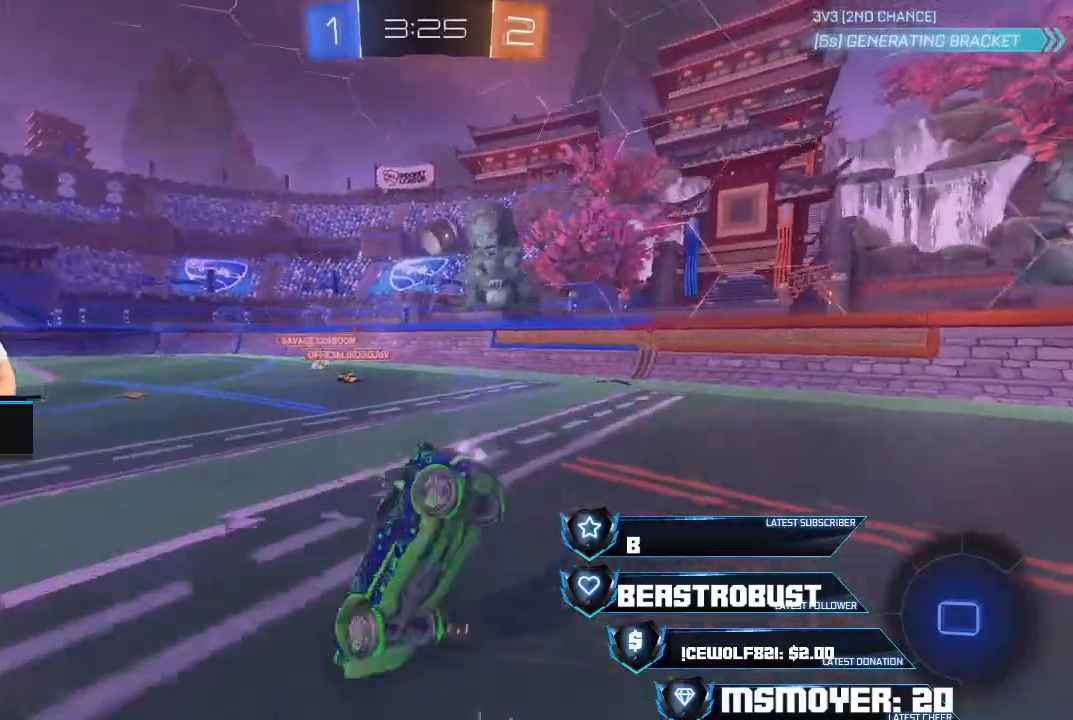
{"buttons": ["R2"], "left_stick": "center", "right_stick": "center", "events": [[200, "R2", "down"]]}
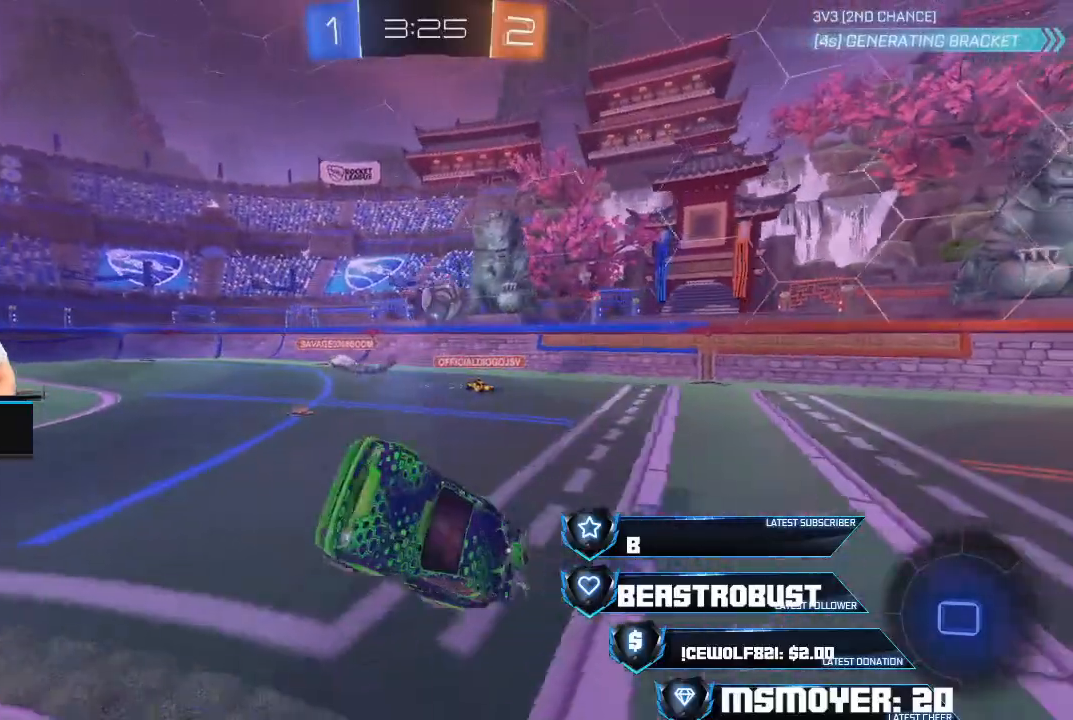
{"buttons": [], "left_stick": "up-right", "right_stick": "center", "events": [[167, "left_stick", "left"], [233, "left_stick", "center"], [333, "left_stick", "up-right"], [467, "R2", "up"]]}
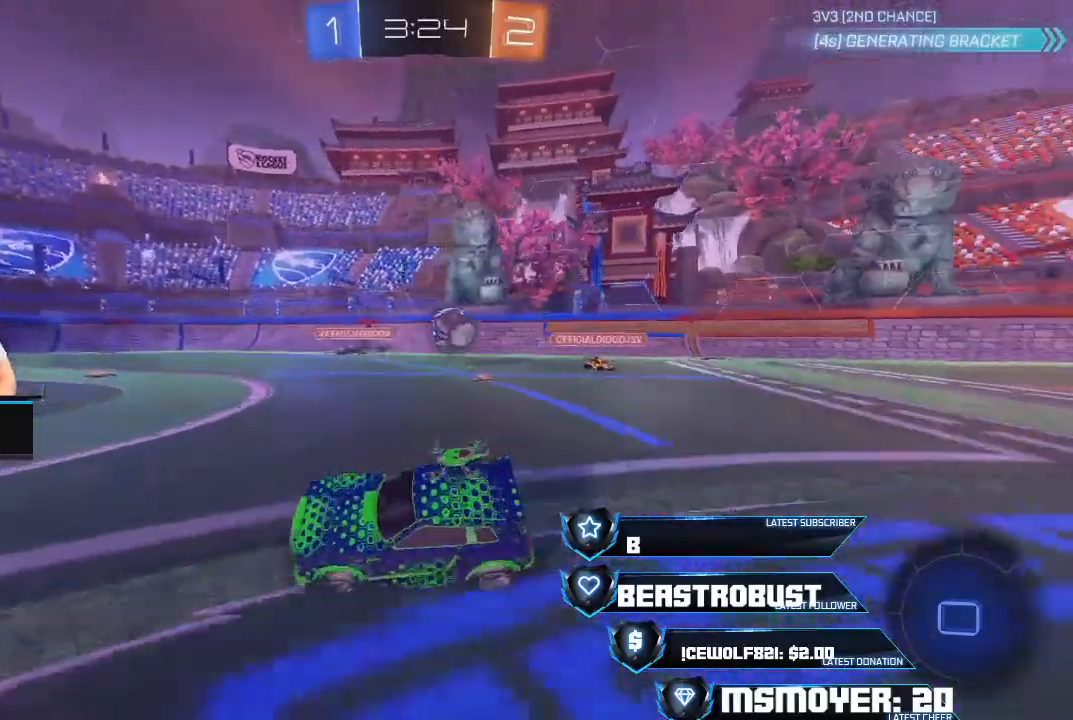
{"buttons": [], "left_stick": "up-right", "right_stick": "center", "events": []}
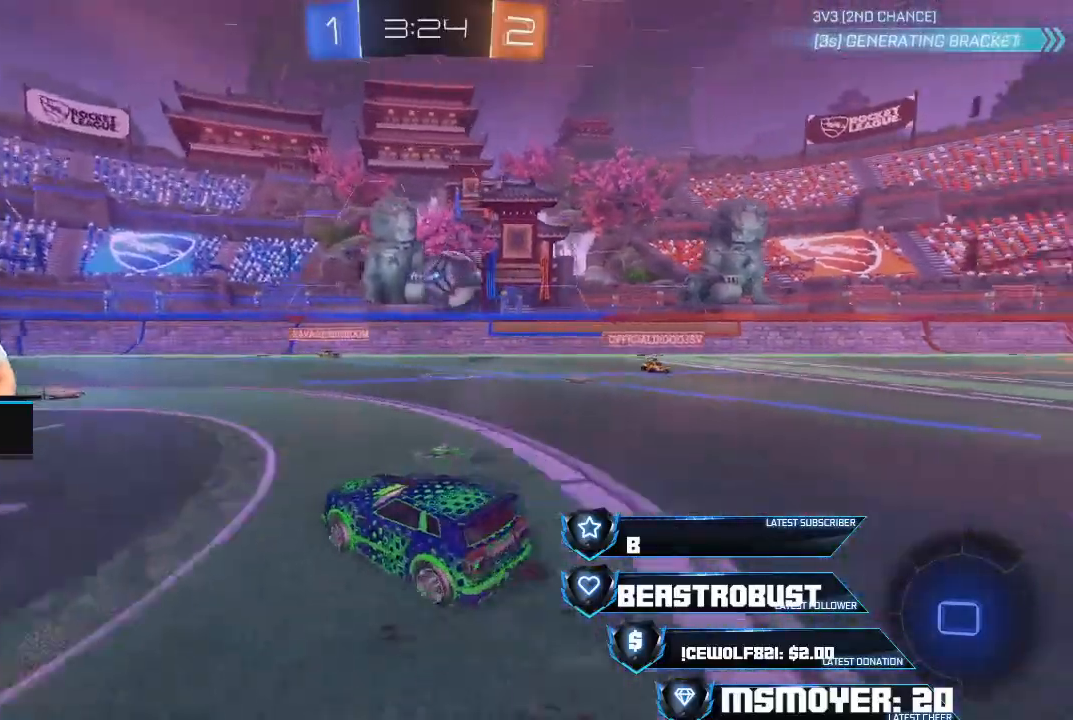
{"buttons": ["SQUARE", "R2"], "left_stick": "center", "right_stick": "center", "events": [[100, "R2", "down"], [233, "left_stick", "center"], [300, "left_stick", "right"], [367, "SQUARE", "down"], [400, "left_stick", "center"], [433, "SQUARE", "up"], [467, "SQUARE", "down"]]}
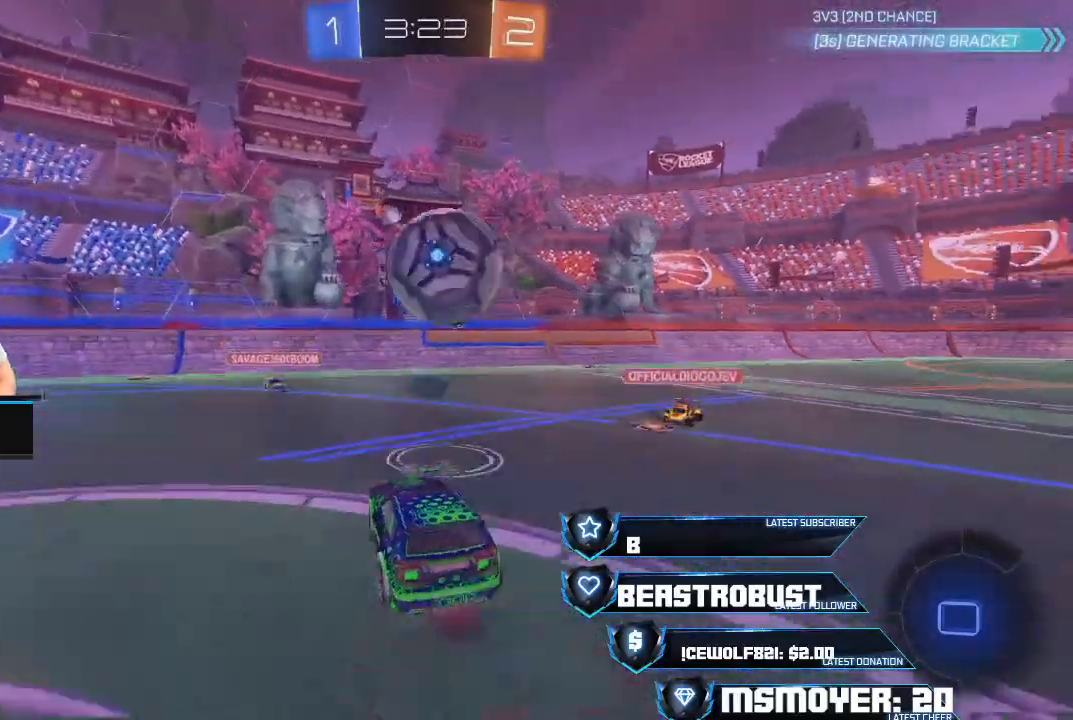
{"buttons": ["R2"], "left_stick": "up-left", "right_stick": "center", "events": [[67, "L3", "down"], [67, "SQUARE", "up"], [67, "left_stick", "down-right"], [133, "L2", "down"], [167, "CIRCLE", "down"], [167, "TRIANGLE", "down"], [233, "CROSS", "down"], [233, "left_stick", "right"], [267, "TRIANGLE", "up"], [300, "CIRCLE", "up"], [300, "L3", "up"], [333, "L2", "up"], [367, "CROSS", "up"], [367, "left_stick", "up-left"], [400, "TRIANGLE", "down"], [500, "TRIANGLE", "up"]]}
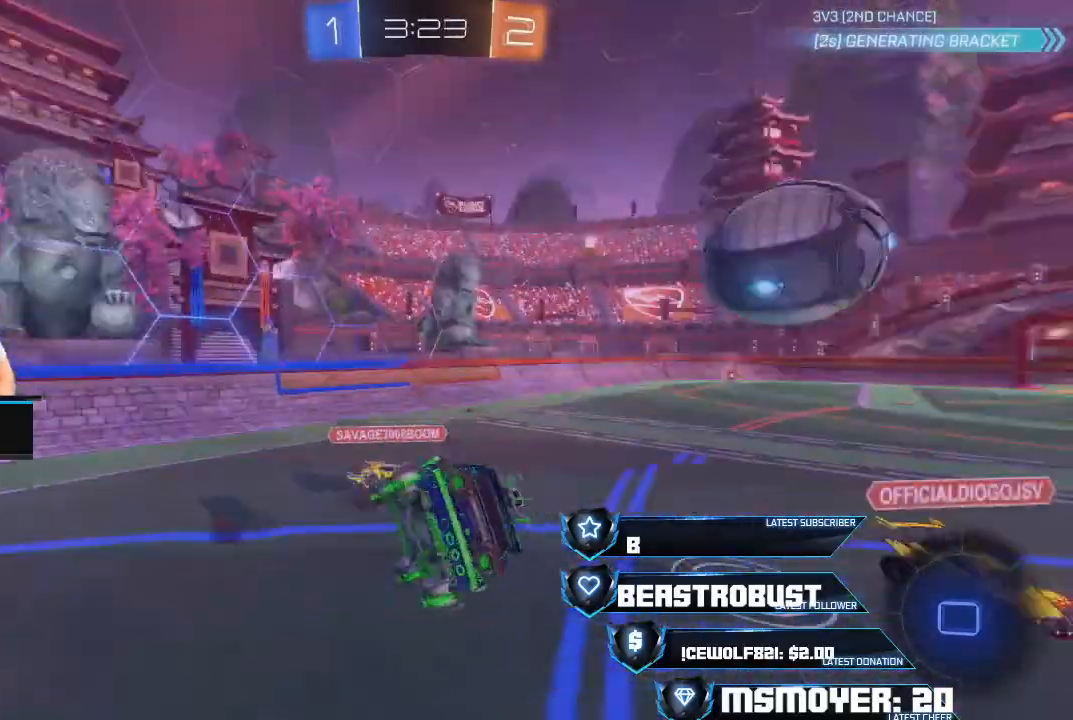
{"buttons": ["CIRCLE", "R2"], "left_stick": "down-left", "right_stick": "center", "events": [[267, "left_stick", "down-left"], [433, "CIRCLE", "down"]]}